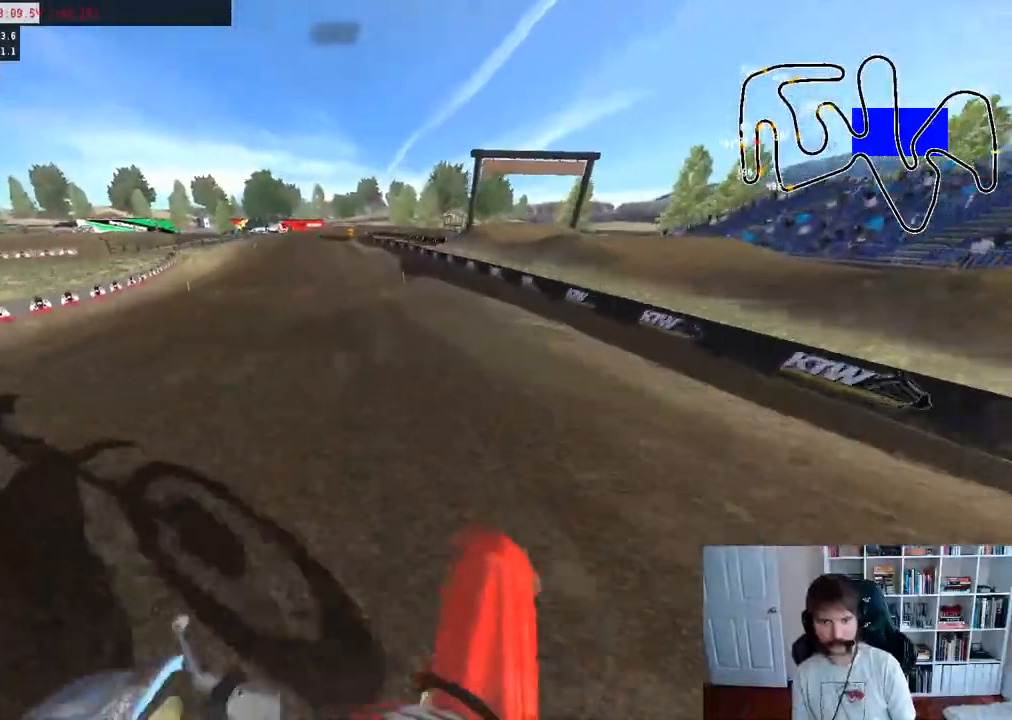
Gameplay with a controller (Xbox layout); each line is a JSON object with the inputs held at the frame after it. "events" lists button and stick changes between this image and that frame as [ms after this image, input, new state], when the widget could be followed in between.
{"buttons": ["R2"], "left_stick": "up-left", "right_stick": "center", "events": [[17, "R3", "down"], [67, "left_stick", "up-left"], [150, "R3", "up"], [233, "left_stick", "center"], [350, "left_stick", "up-left"]]}
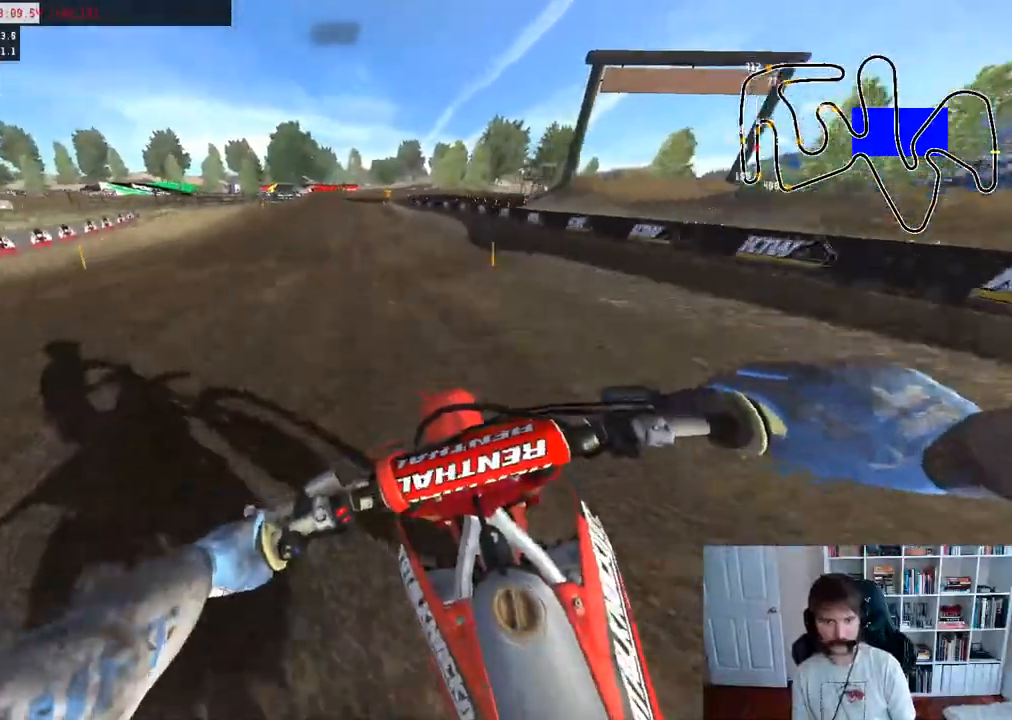
{"buttons": ["R2"], "left_stick": "up", "right_stick": "down", "events": [[167, "R3", "down"], [167, "right_stick", "down"], [333, "R3", "up"], [450, "left_stick", "up"]]}
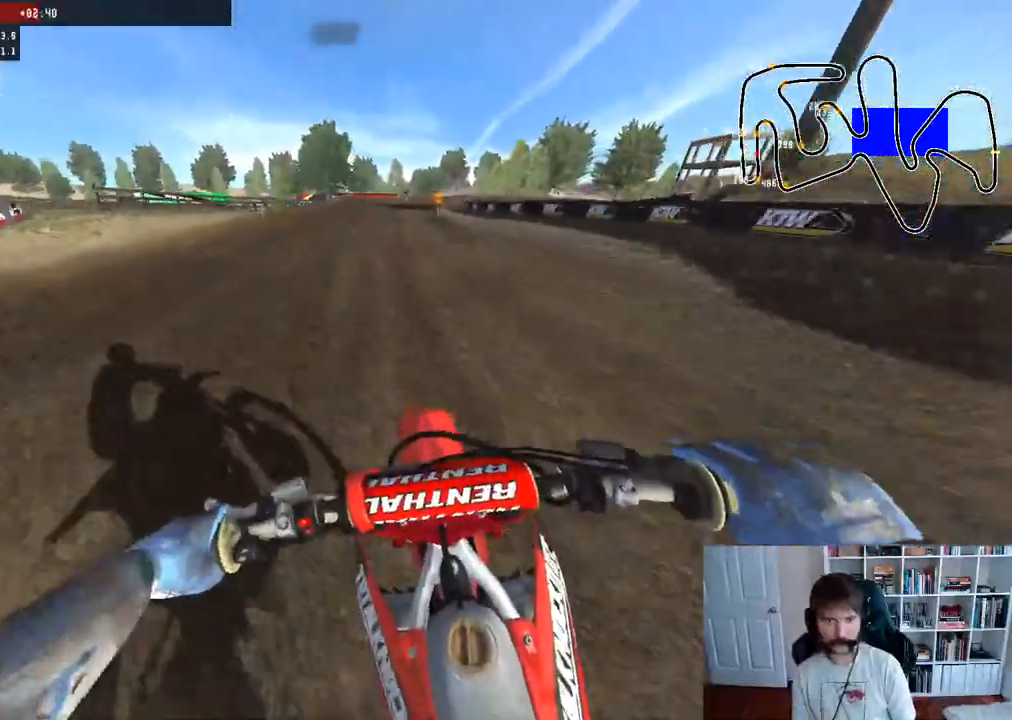
{"buttons": ["X", "R2"], "left_stick": "center", "right_stick": "center", "events": [[67, "left_stick", "up-right"], [250, "right_stick", "center"], [300, "left_stick", "center"], [467, "X", "down"]]}
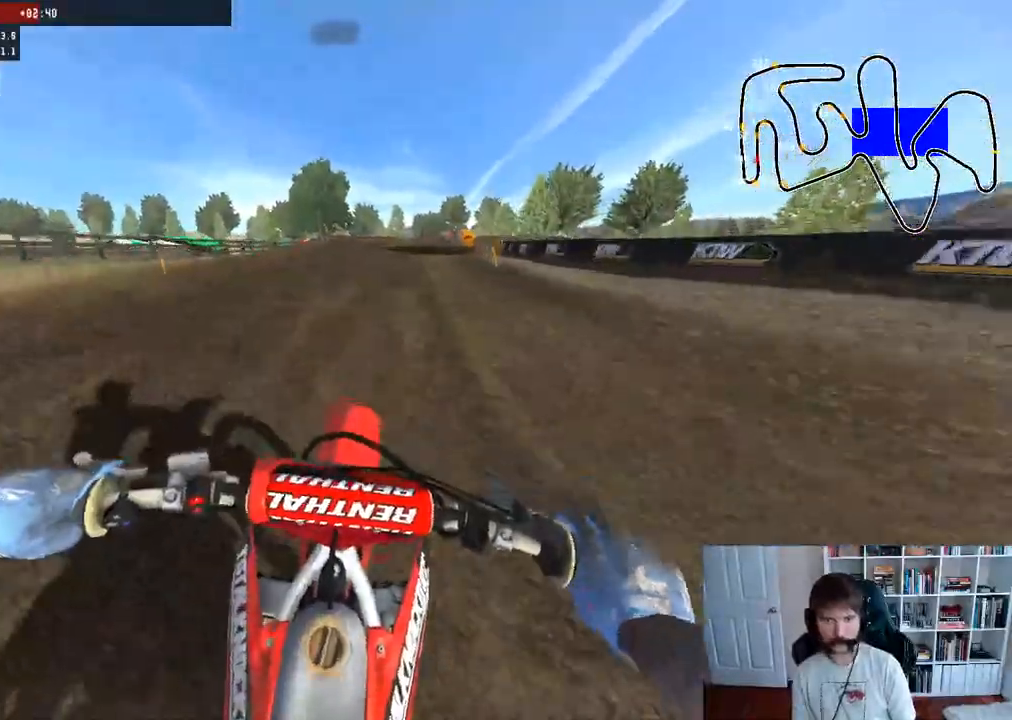
{"buttons": [], "left_stick": "right", "right_stick": "down", "events": [[50, "R2", "up"], [50, "X", "up"], [167, "left_stick", "right"], [217, "right_stick", "down"]]}
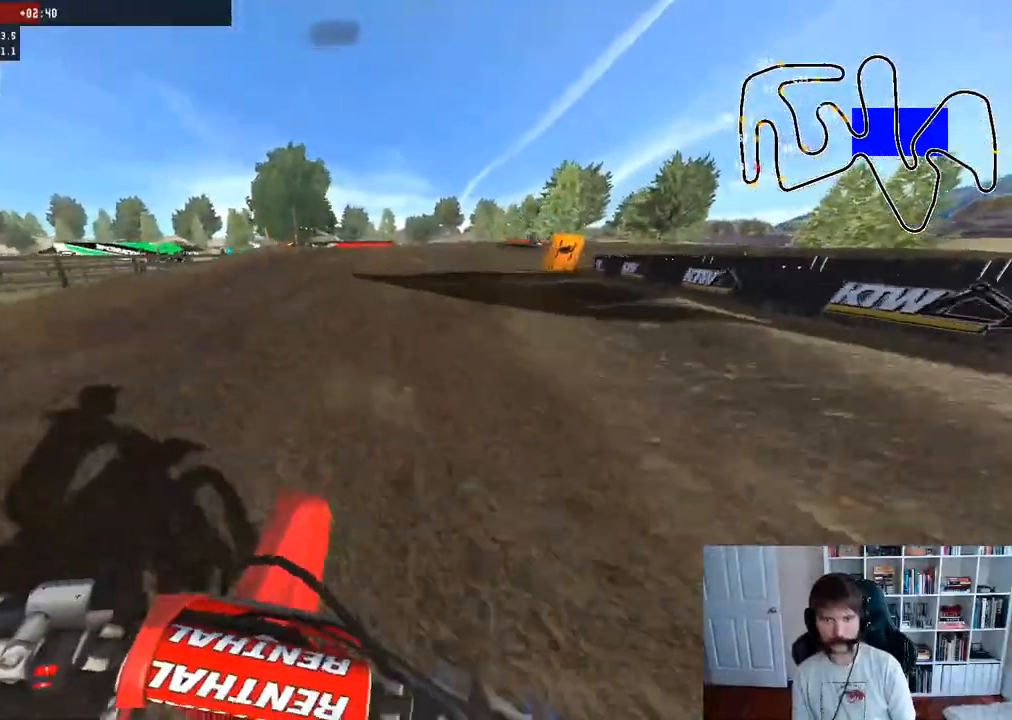
{"buttons": [], "left_stick": "right", "right_stick": "center", "events": [[100, "right_stick", "center"]]}
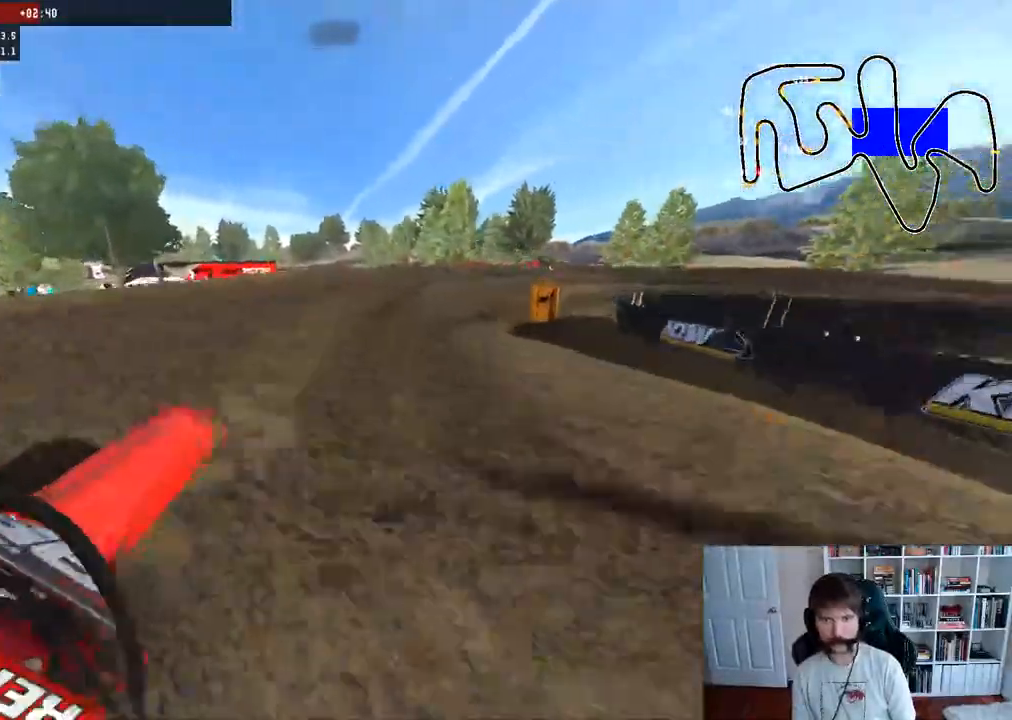
{"buttons": ["R2"], "left_stick": "center", "right_stick": "center", "events": [[100, "left_stick", "center"], [350, "R2", "down"]]}
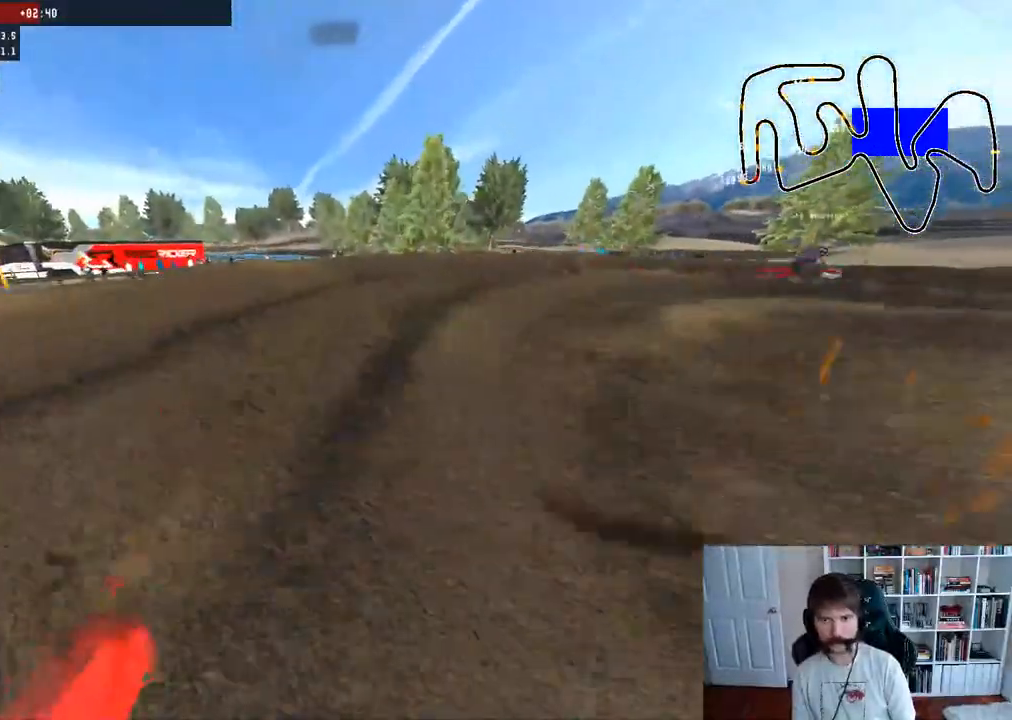
{"buttons": [], "left_stick": "right", "right_stick": "center", "events": [[100, "left_stick", "right"], [117, "R2", "up"], [150, "R3", "down"], [250, "R3", "up"], [350, "left_stick", "center"], [433, "left_stick", "right"]]}
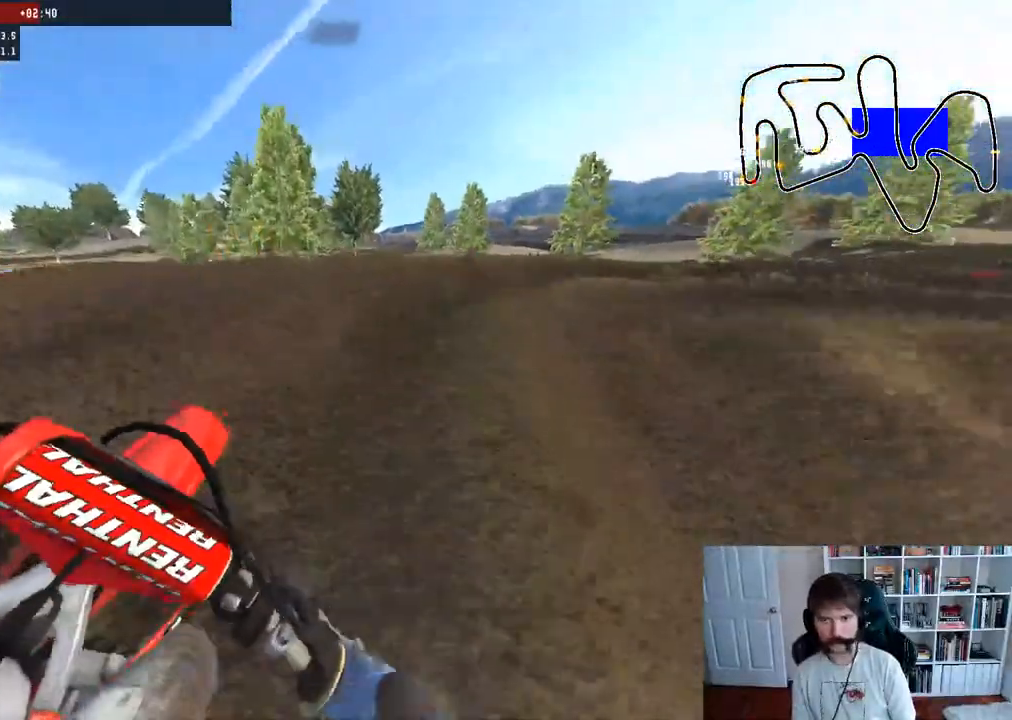
{"buttons": ["R2"], "left_stick": "right", "right_stick": "center", "events": [[67, "left_stick", "center"], [117, "left_stick", "right"], [267, "R2", "down"], [317, "left_stick", "center"], [367, "left_stick", "right"], [400, "R2", "up"], [500, "R2", "down"]]}
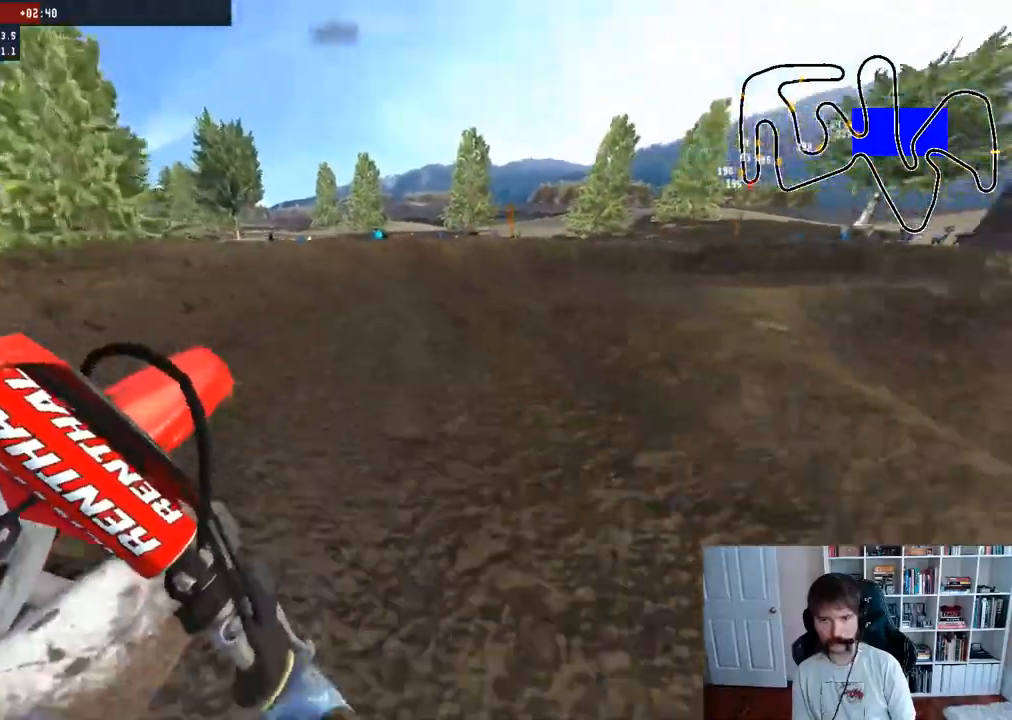
{"buttons": ["R2"], "left_stick": "right", "right_stick": "center", "events": [[67, "left_stick", "center"], [167, "R2", "up"], [200, "left_stick", "right"], [233, "R2", "down"]]}
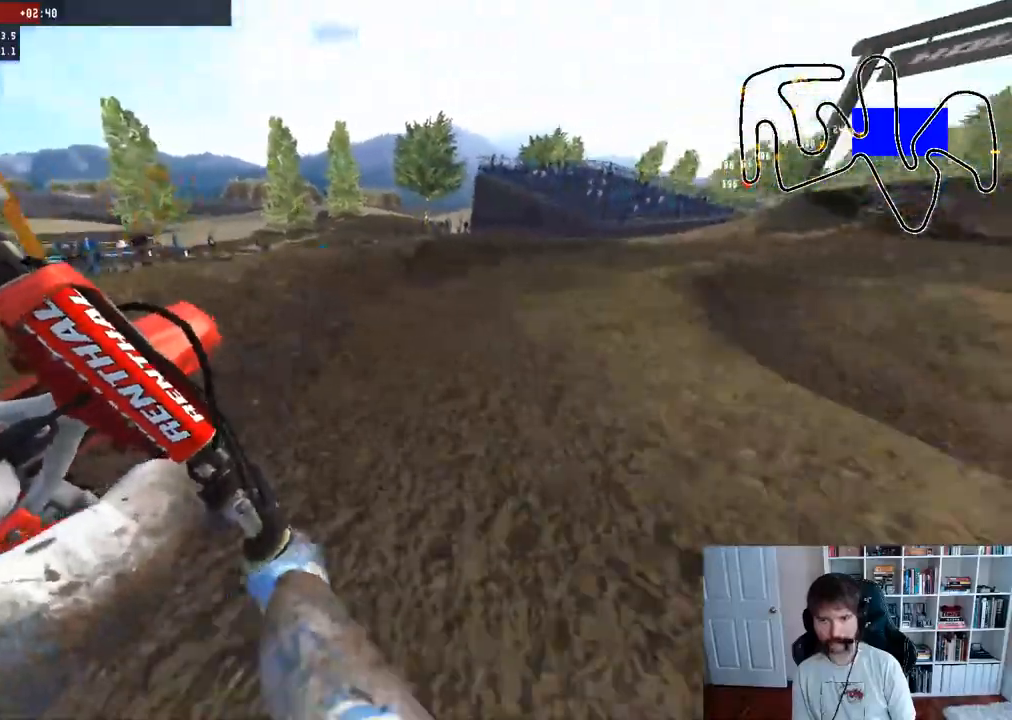
{"buttons": ["R2"], "left_stick": "center", "right_stick": "center", "events": [[383, "left_stick", "center"]]}
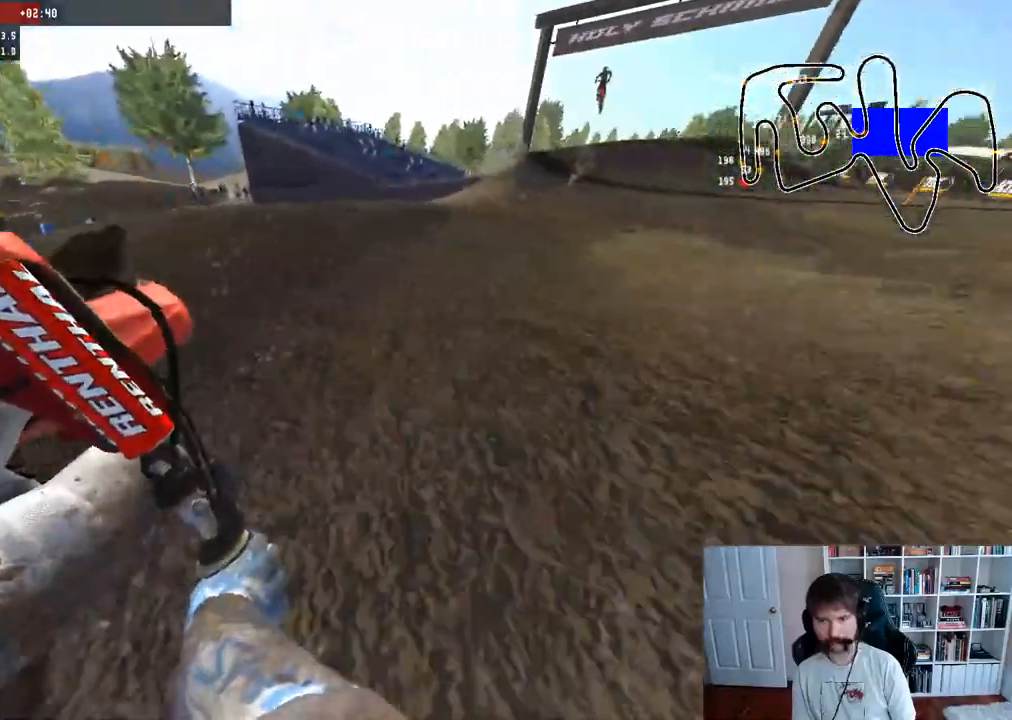
{"buttons": ["R2"], "left_stick": "center", "right_stick": "center", "events": []}
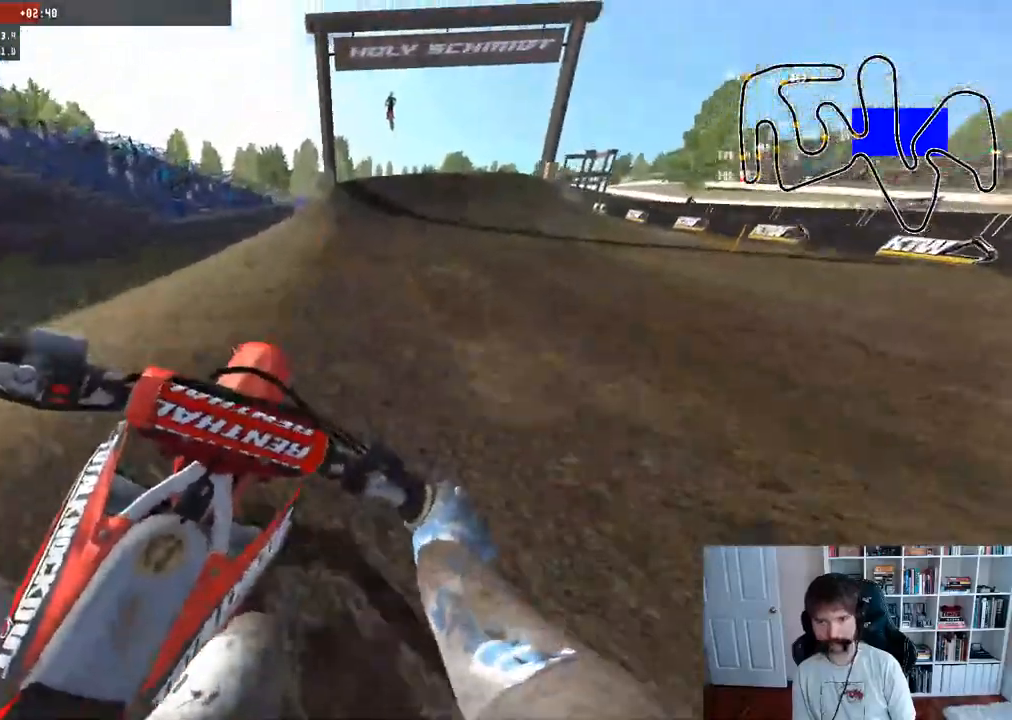
{"buttons": ["R2"], "left_stick": "center", "right_stick": "center", "events": [[317, "left_stick", "up-left"], [417, "left_stick", "center"]]}
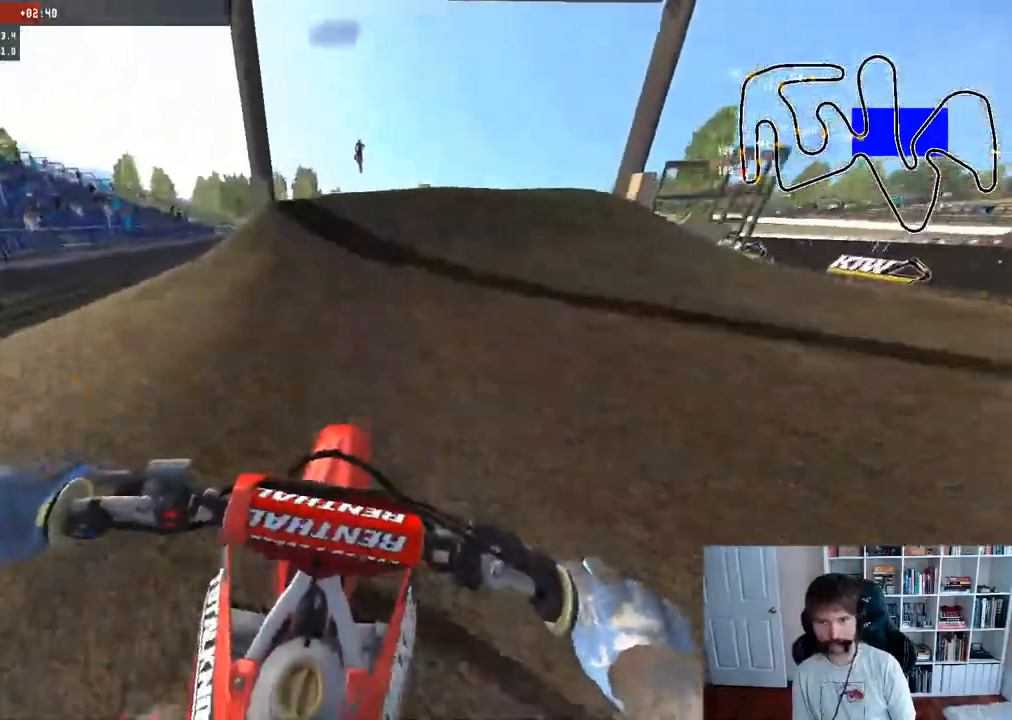
{"buttons": ["R2"], "left_stick": "center", "right_stick": "up", "events": [[83, "R3", "down"], [200, "R3", "up"], [400, "right_stick", "up"]]}
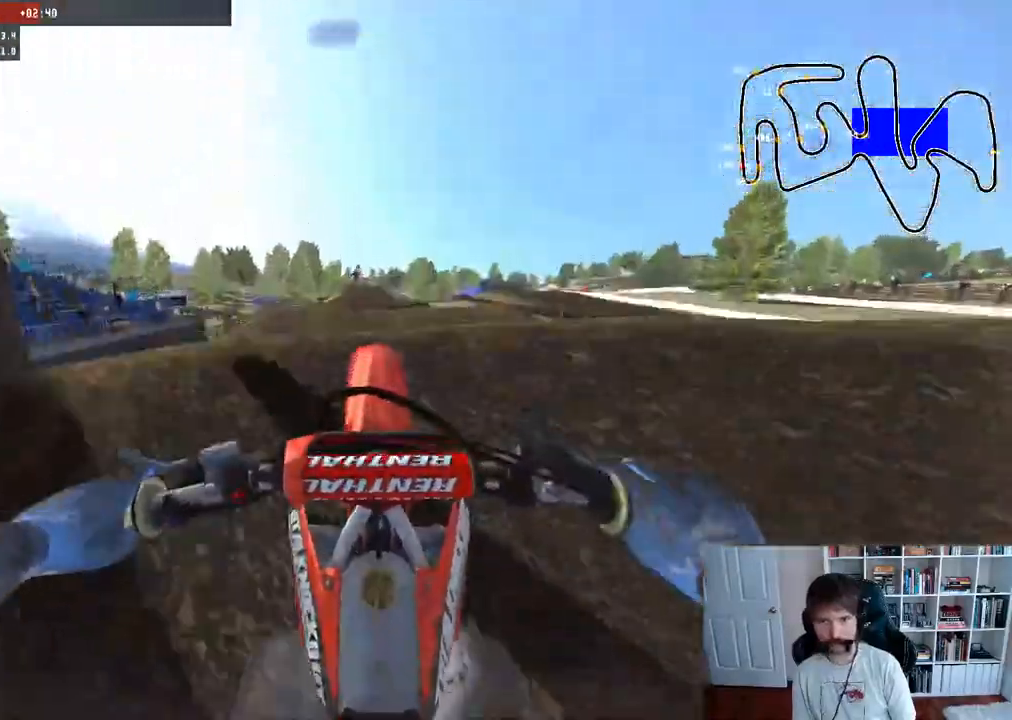
{"buttons": [], "left_stick": "down", "right_stick": "center", "events": [[117, "R2", "up"], [200, "right_stick", "center"], [467, "left_stick", "down"]]}
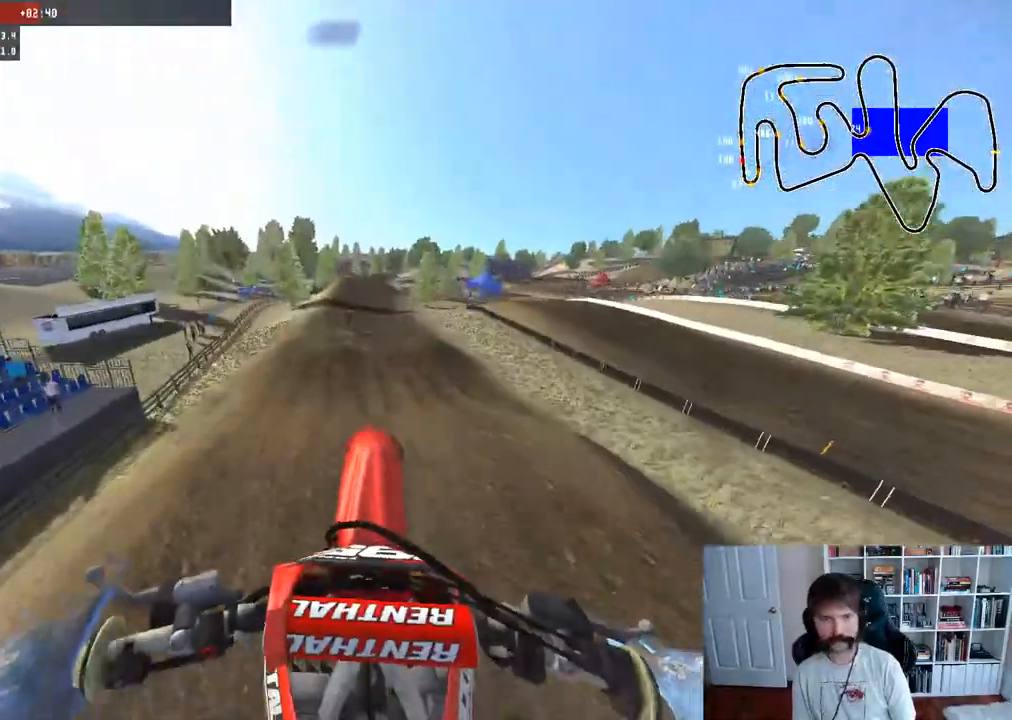
{"buttons": [], "left_stick": "down", "right_stick": "up", "events": [[17, "B", "down"], [17, "R2", "down"], [167, "B", "up"], [233, "R2", "up"], [450, "right_stick", "up"]]}
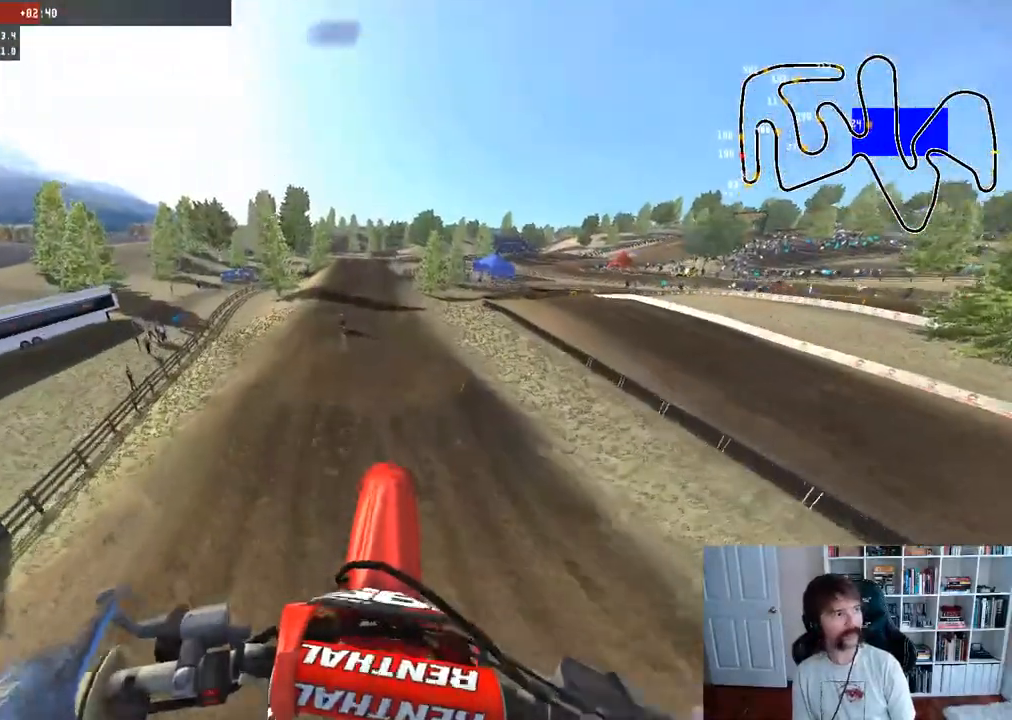
{"buttons": ["R2"], "left_stick": "center", "right_stick": "center", "events": [[200, "right_stick", "center"], [283, "left_stick", "center"], [467, "R2", "down"]]}
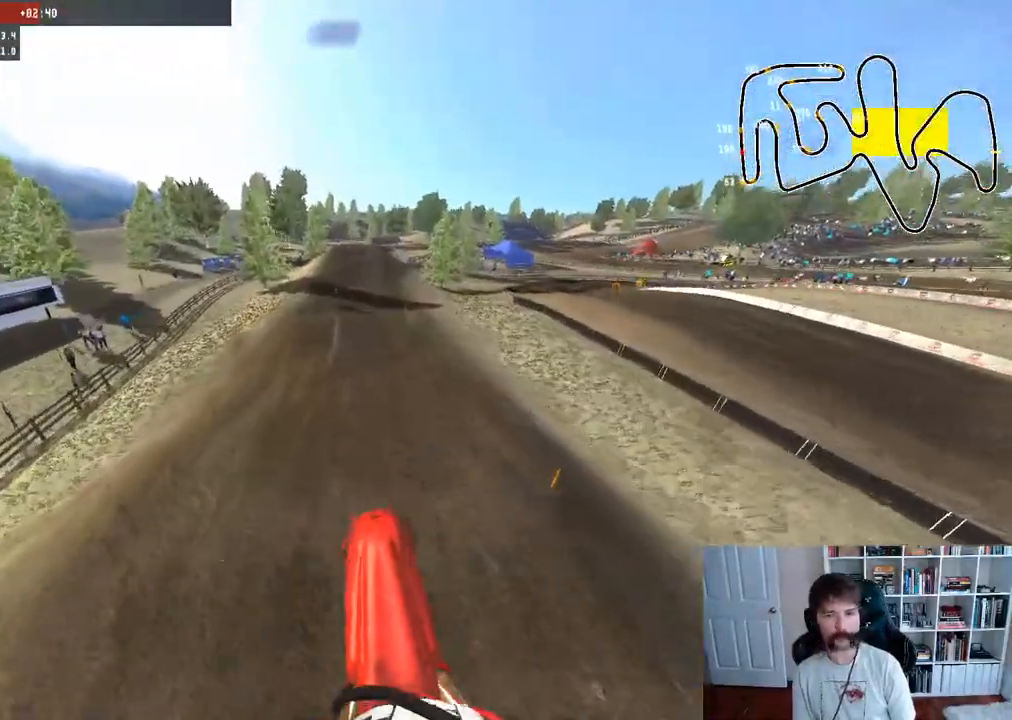
{"buttons": ["R2"], "left_stick": "left", "right_stick": "center", "events": [[100, "left_stick", "down"], [283, "right_stick", "up"], [367, "left_stick", "left"], [433, "right_stick", "center"]]}
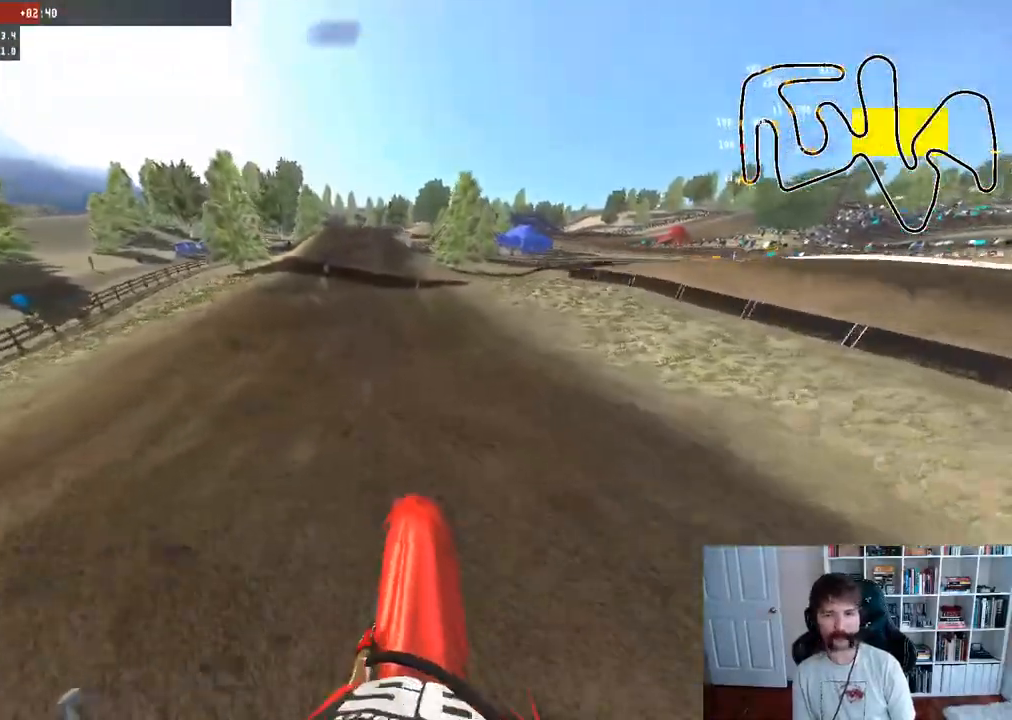
{"buttons": ["R2"], "left_stick": "center", "right_stick": "center", "events": [[100, "left_stick", "center"], [117, "R3", "down"], [233, "R3", "up"]]}
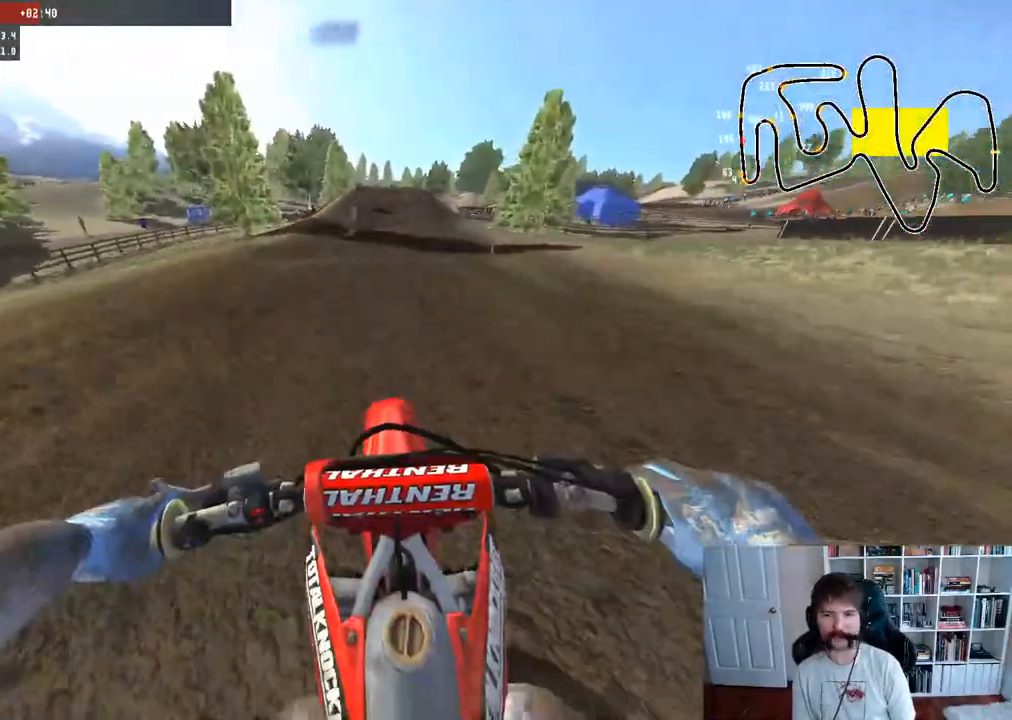
{"buttons": ["R2", "R3"], "left_stick": "center", "right_stick": "center", "events": [[483, "R3", "down"]]}
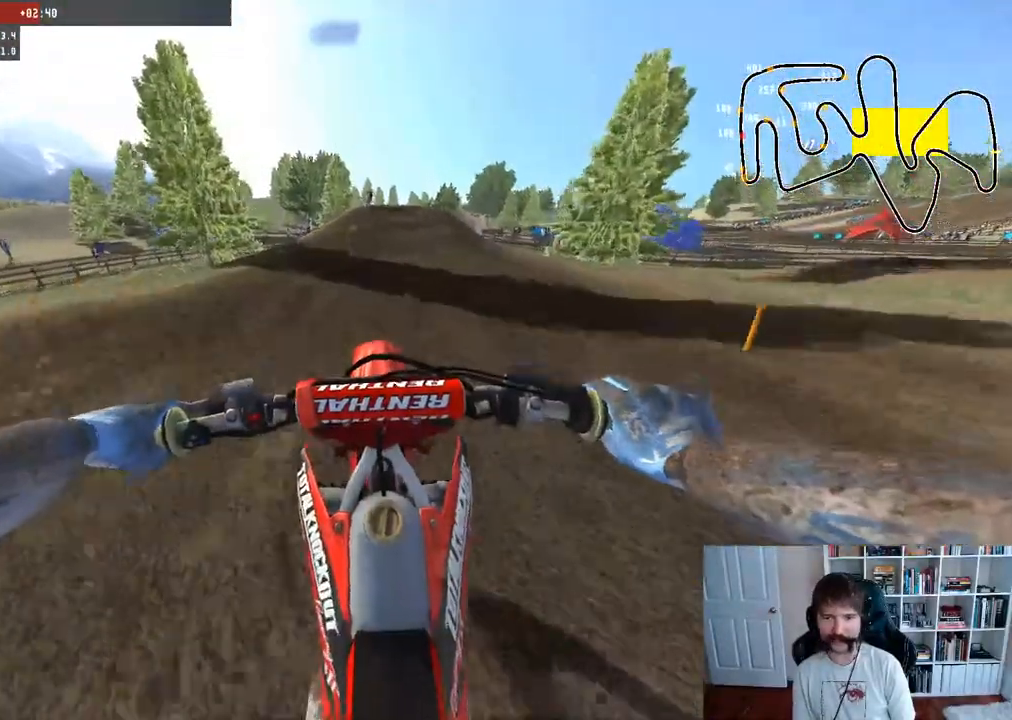
{"buttons": ["R2"], "left_stick": "right", "right_stick": "center", "events": [[150, "R3", "up"], [417, "left_stick", "right"]]}
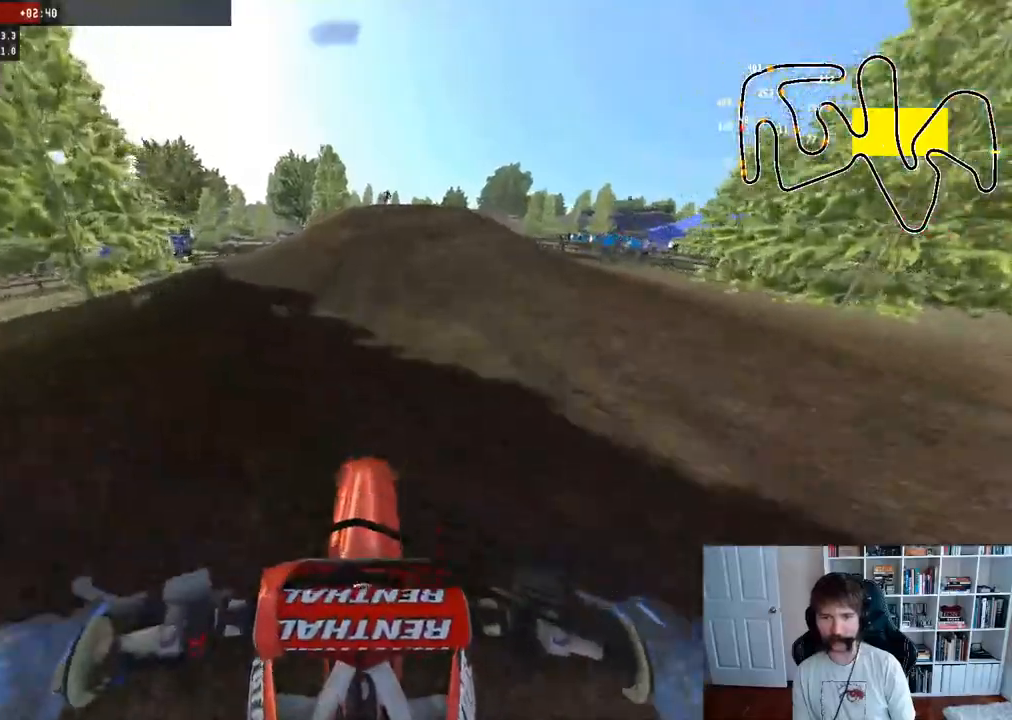
{"buttons": ["R2"], "left_stick": "center", "right_stick": "center", "events": [[33, "left_stick", "center"]]}
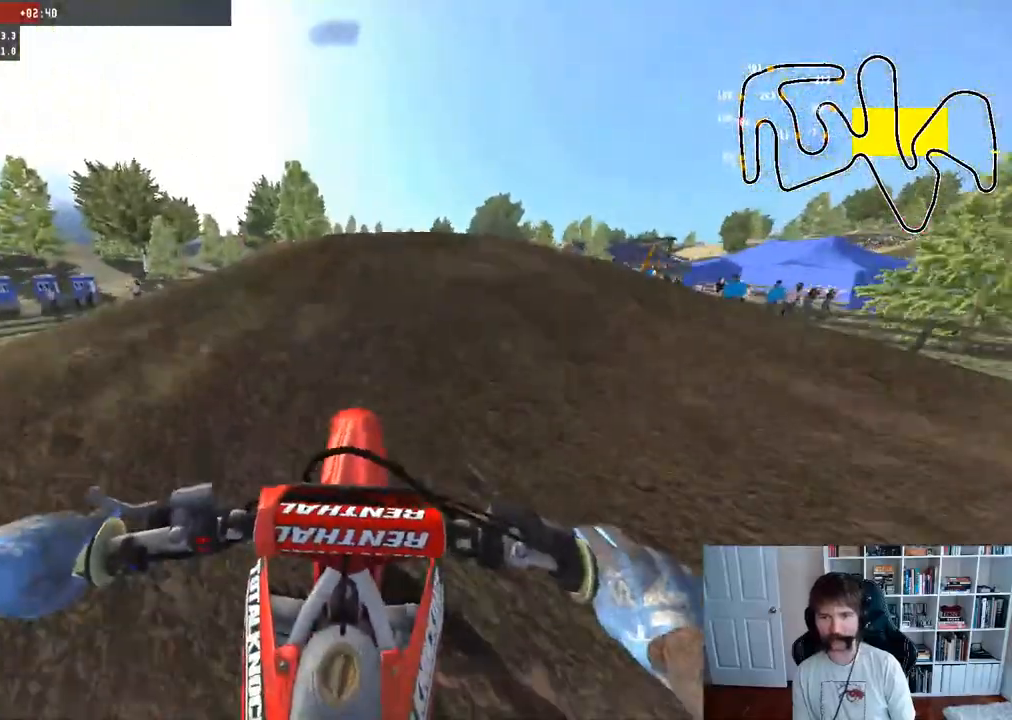
{"buttons": [], "left_stick": "center", "right_stick": "center", "events": [[67, "R2", "up"], [233, "R2", "down"], [333, "left_stick", "right"], [350, "R2", "up"], [467, "left_stick", "center"]]}
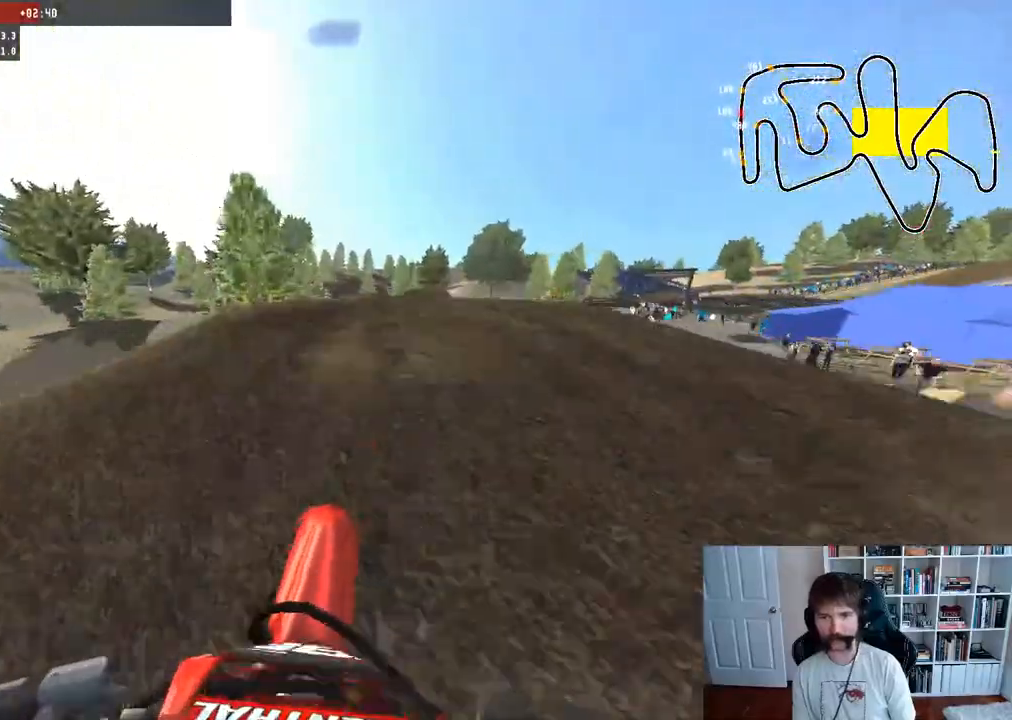
{"buttons": ["R2"], "left_stick": "center", "right_stick": "center", "events": [[67, "left_stick", "right"], [117, "R2", "down"], [183, "R2", "up"], [233, "left_stick", "center"], [500, "R2", "down"]]}
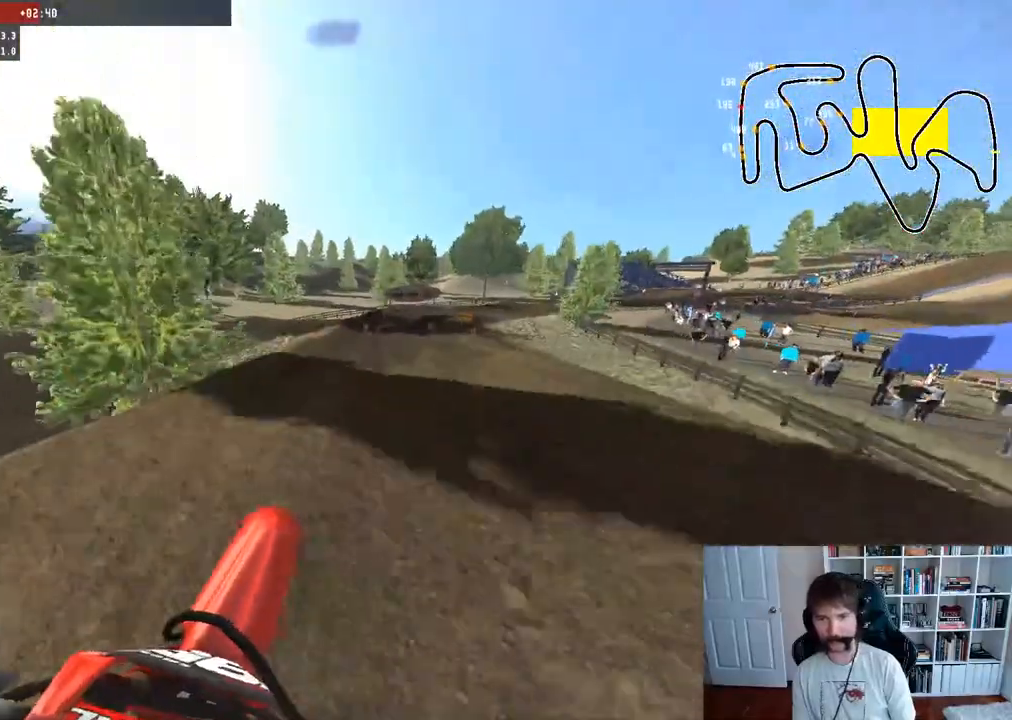
{"buttons": ["R2"], "left_stick": "center", "right_stick": "center", "events": [[83, "R2", "up"], [100, "left_stick", "left"], [267, "R2", "down"], [400, "R2", "up"], [400, "left_stick", "center"], [500, "R2", "down"]]}
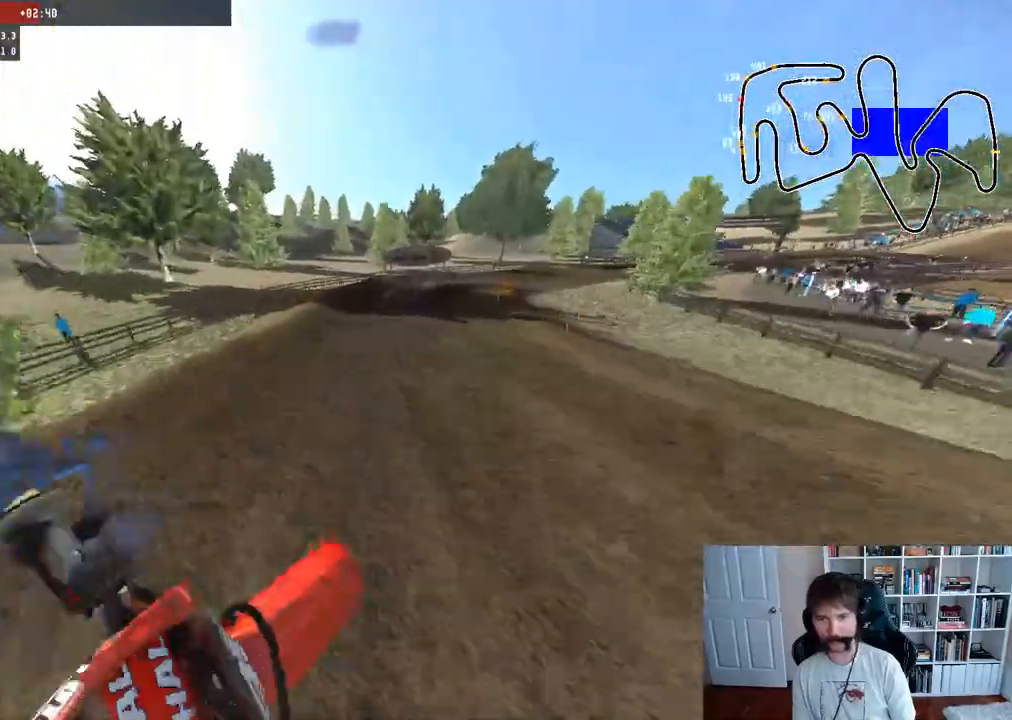
{"buttons": ["R2"], "left_stick": "right", "right_stick": "center", "events": [[33, "left_stick", "right"], [317, "left_stick", "center"], [367, "R2", "up"], [417, "R2", "down"], [417, "left_stick", "right"]]}
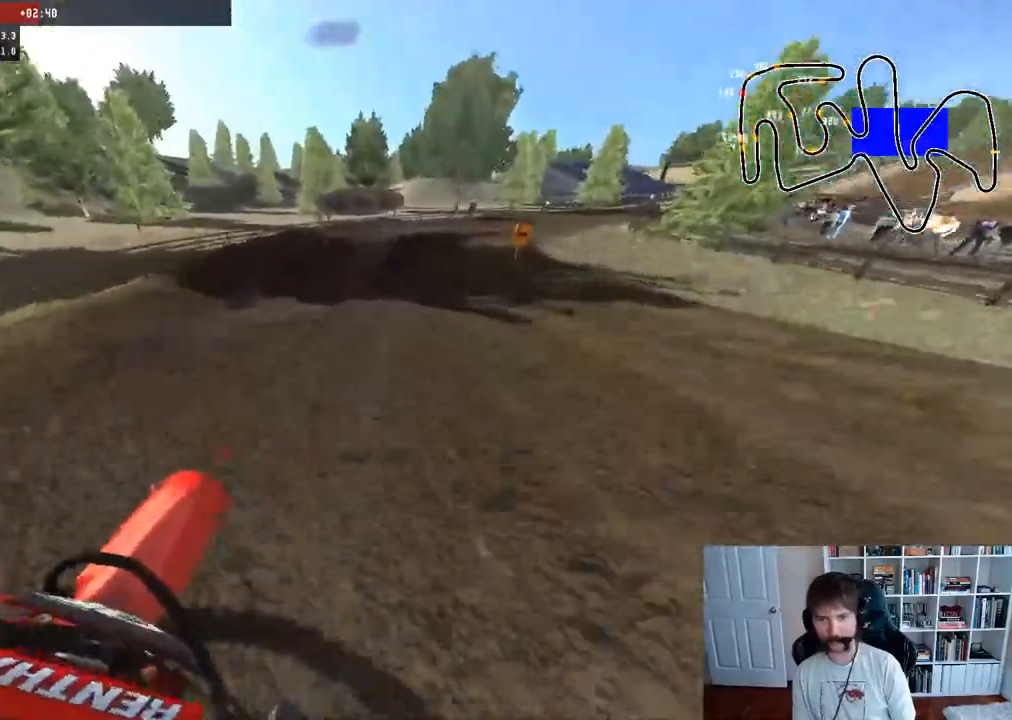
{"buttons": ["R2"], "left_stick": "center", "right_stick": "center", "events": [[83, "left_stick", "center"], [300, "left_stick", "right"], [500, "left_stick", "center"]]}
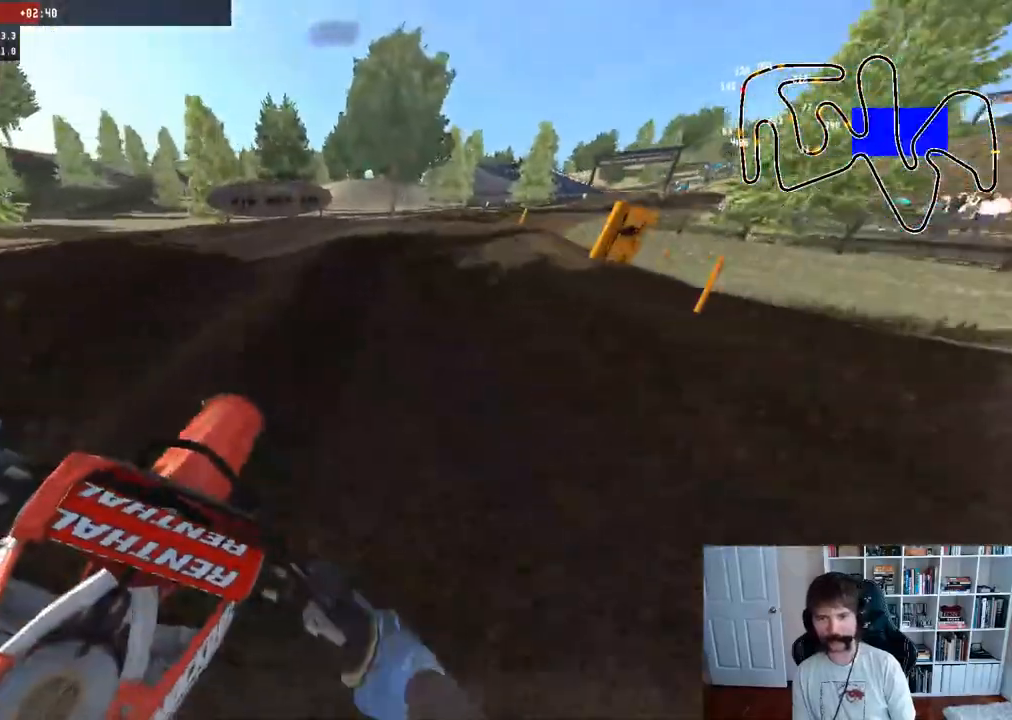
{"buttons": ["R2"], "left_stick": "center", "right_stick": "center", "events": [[100, "left_stick", "right"], [167, "R2", "up"], [300, "left_stick", "center"], [433, "R2", "down"]]}
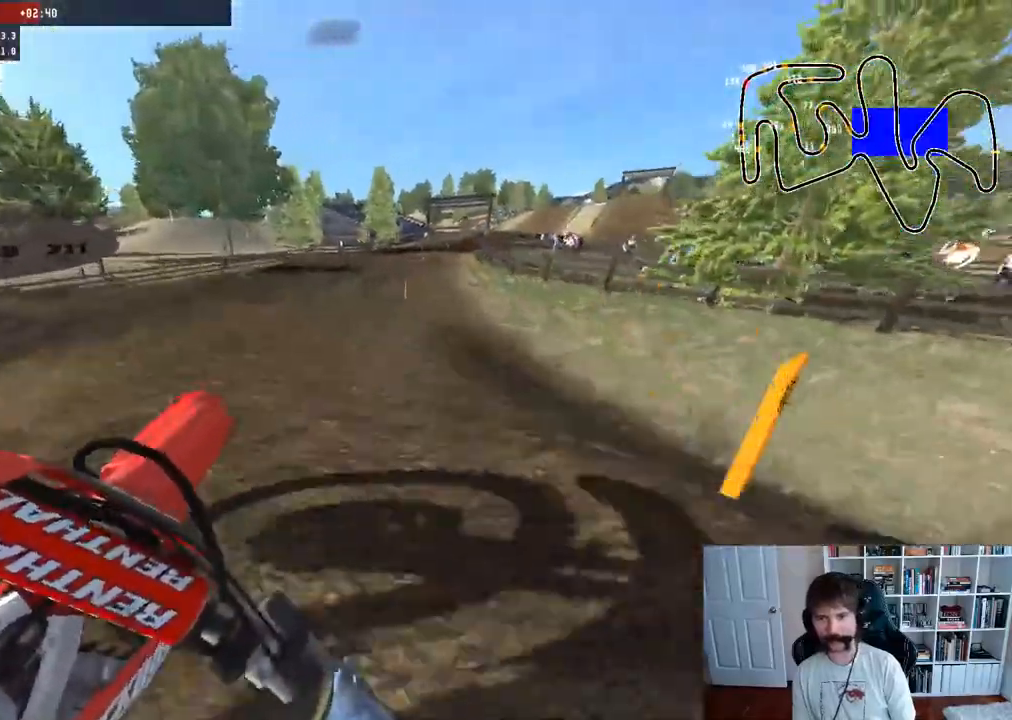
{"buttons": ["R2"], "left_stick": "left", "right_stick": "up", "events": [[17, "R2", "up"], [183, "left_stick", "left"], [383, "R2", "down"], [450, "right_stick", "up"]]}
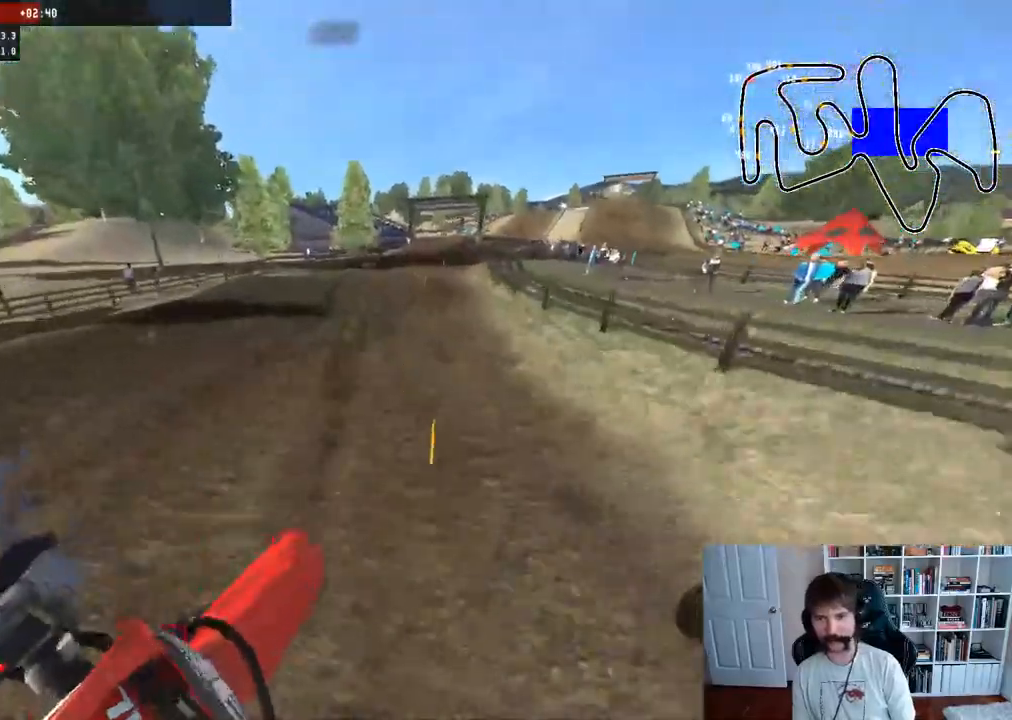
{"buttons": ["R2"], "left_stick": "right", "right_stick": "center", "events": [[200, "left_stick", "center"], [200, "right_stick", "center"], [433, "left_stick", "right"]]}